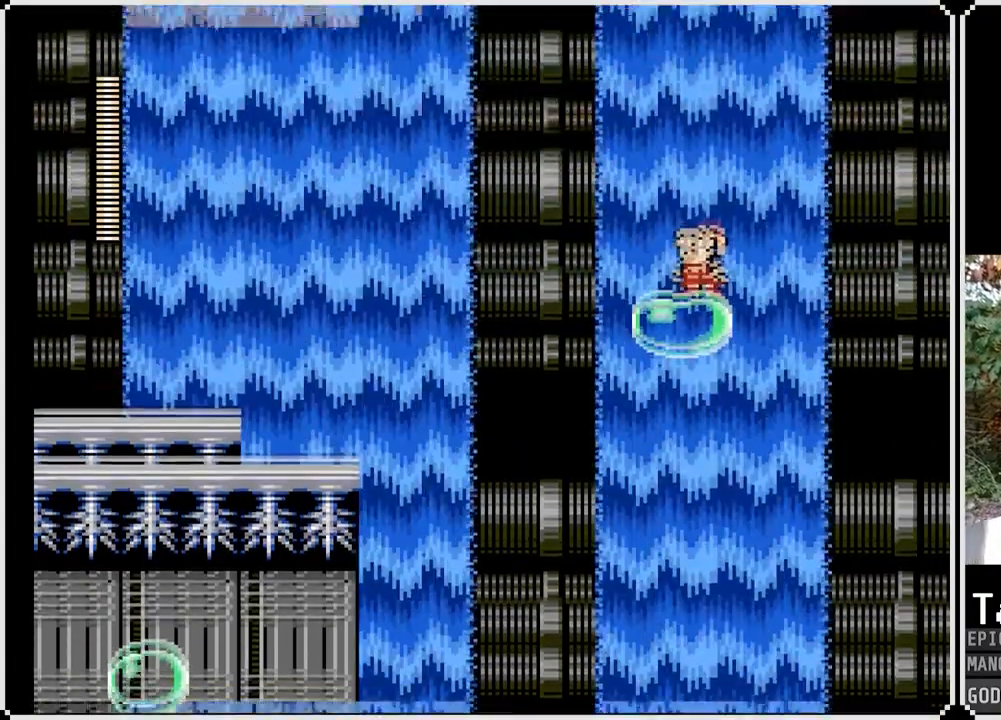
Gameplay with a controller (PlayStation layout); each line is a JSON object with the inputs held at the frame after it. "events" lists button and stick changes between this image and that frame as [ms after this image, input, new state], when the widget could be followed in between.
{"buttons": [], "left_stick": "center", "right_stick": "center", "events": []}
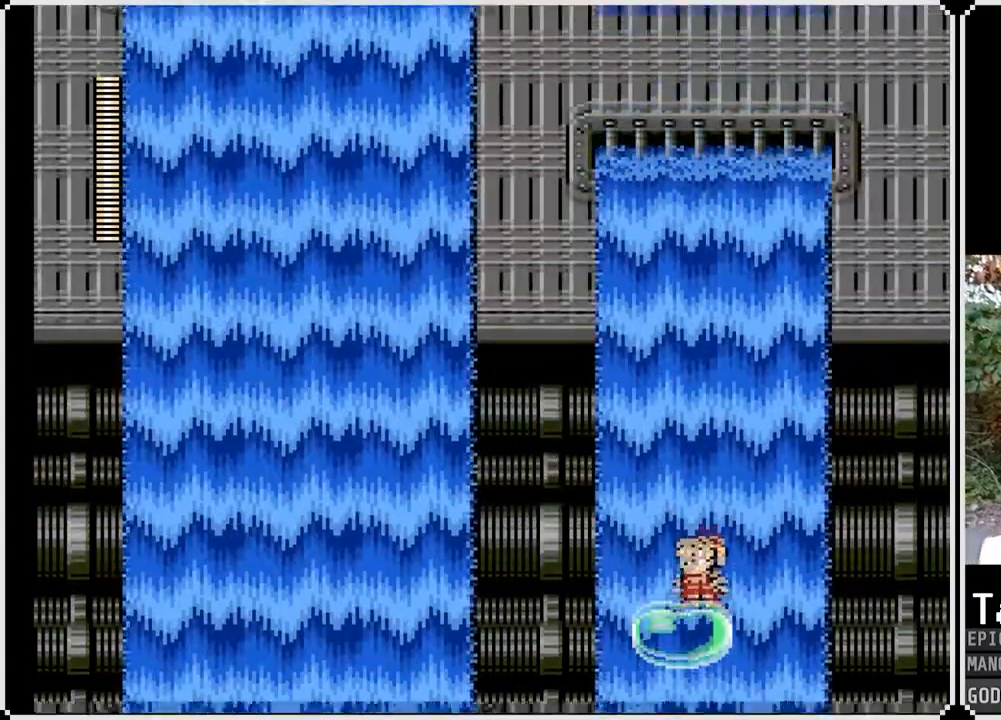
{"buttons": [], "left_stick": "center", "right_stick": "center", "events": []}
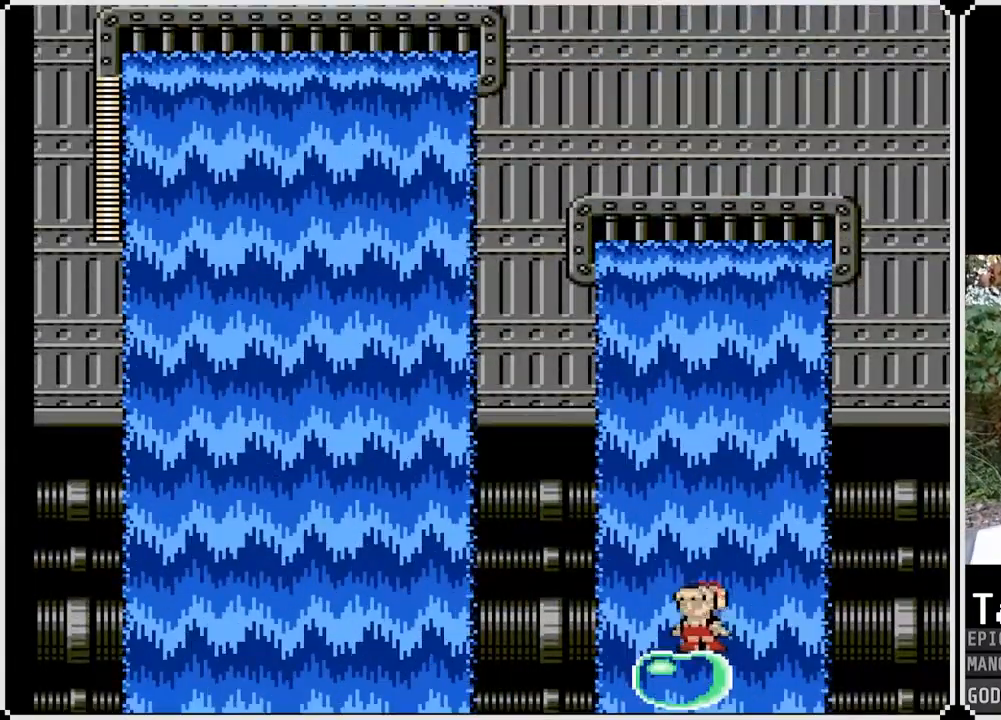
{"buttons": [], "left_stick": "center", "right_stick": "center", "events": [[117, "SQUARE", "down"], [250, "SQUARE", "up"], [350, "SQUARE", "down"], [450, "SQUARE", "up"]]}
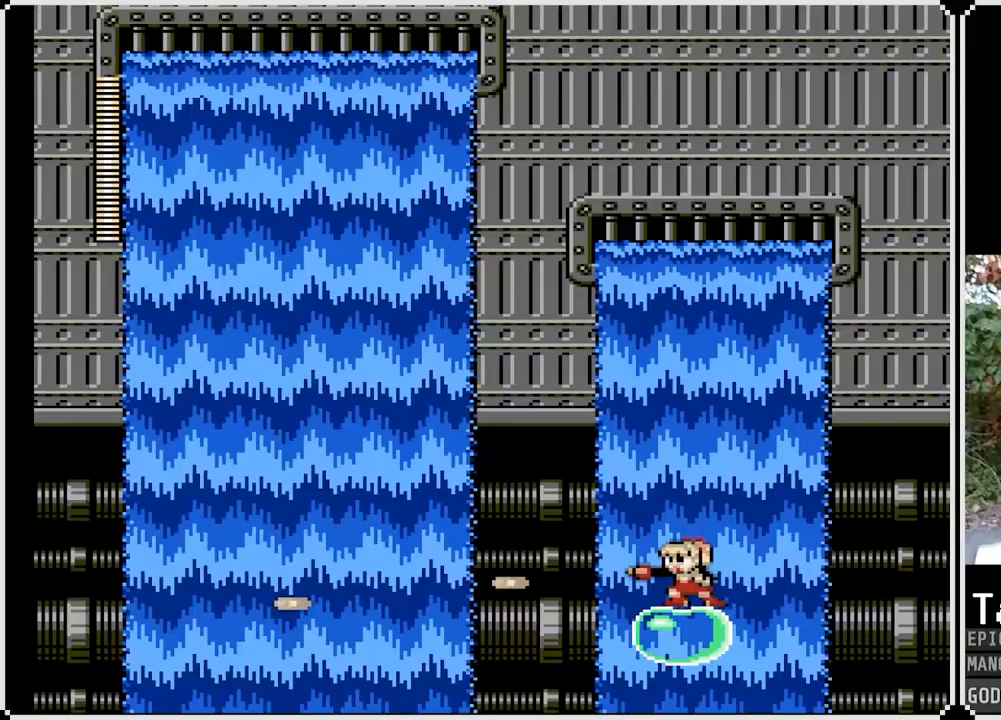
{"buttons": [], "left_stick": "center", "right_stick": "center", "events": [[217, "SQUARE", "down"], [317, "SQUARE", "up"]]}
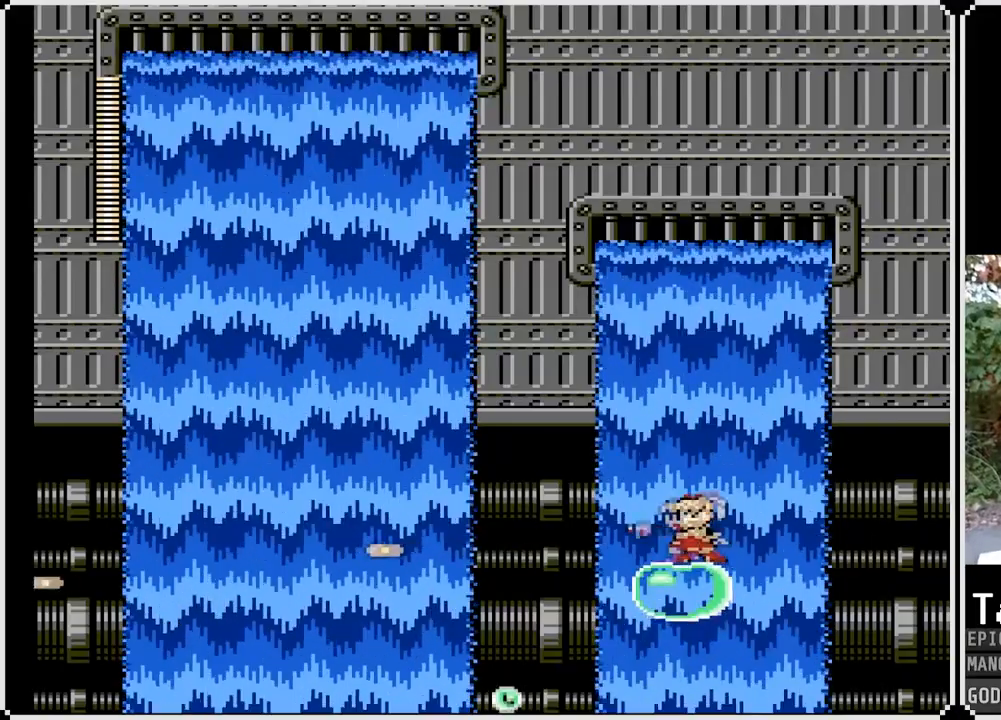
{"buttons": [], "left_stick": "center", "right_stick": "center", "events": [[33, "SQUARE", "down"], [150, "SQUARE", "up"], [267, "SQUARE", "down"], [367, "SQUARE", "up"]]}
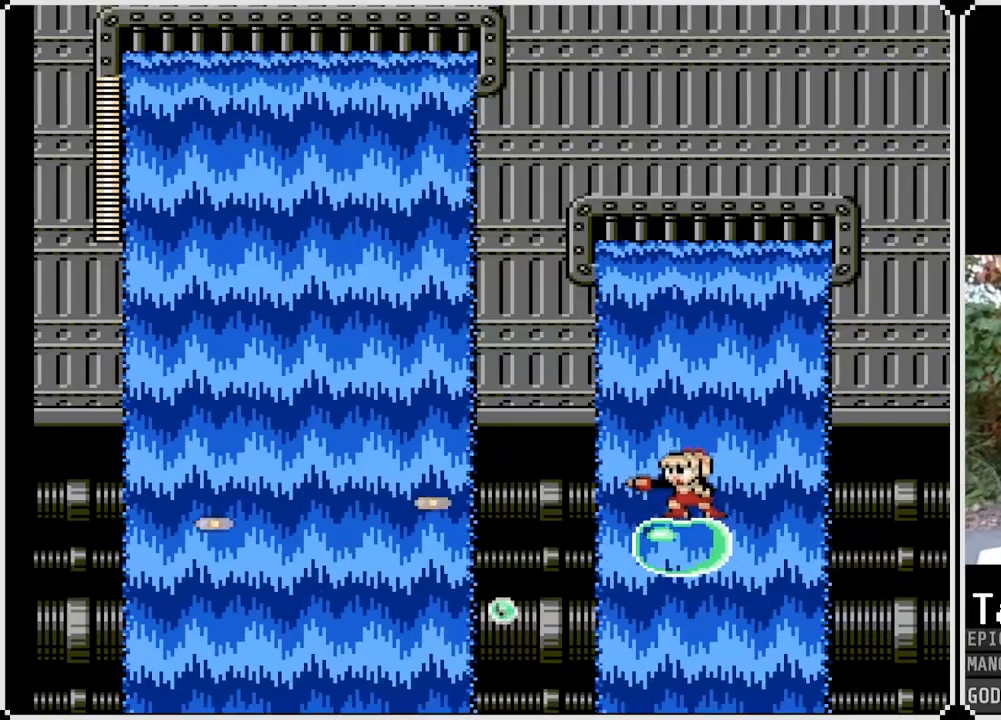
{"buttons": ["SQUARE"], "left_stick": "center", "right_stick": "center", "events": [[117, "SQUARE", "down"], [233, "SQUARE", "up"], [450, "SQUARE", "down"]]}
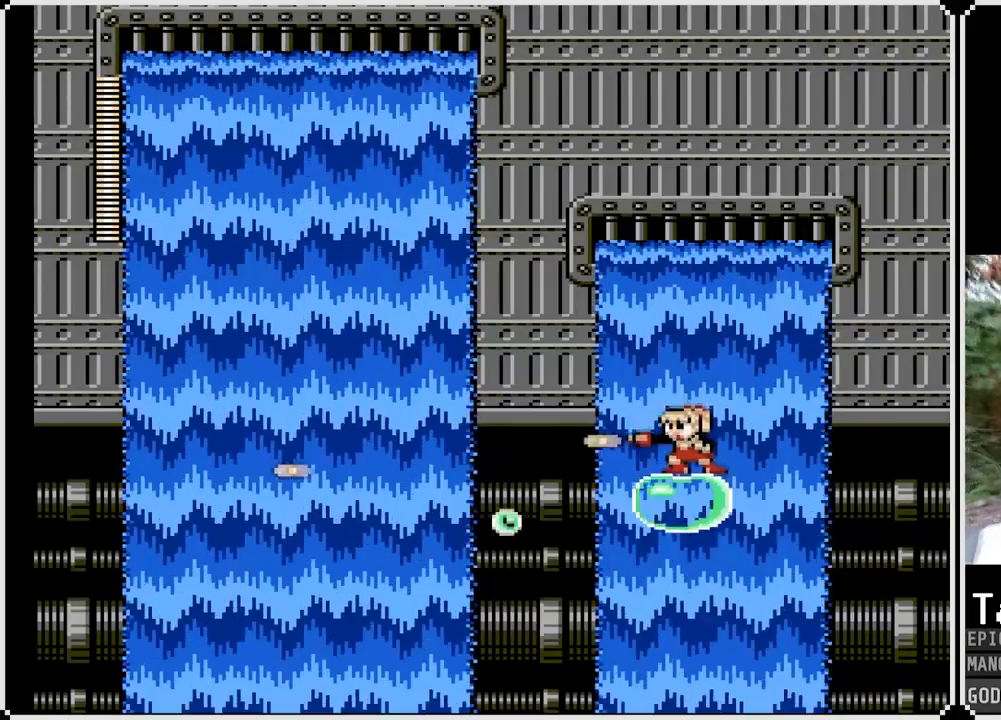
{"buttons": [], "left_stick": "center", "right_stick": "center", "events": [[50, "SQUARE", "up"], [167, "SQUARE", "down"], [267, "SQUARE", "up"]]}
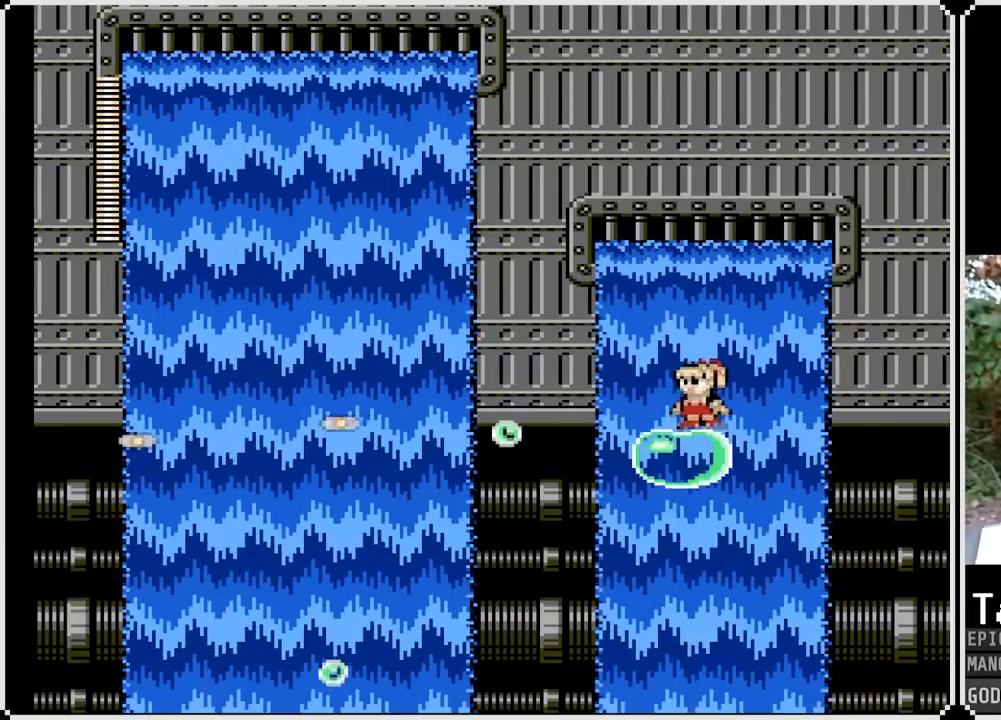
{"buttons": ["CROSS", "DPAD_LEFT"], "left_stick": "center", "right_stick": "center", "events": [[33, "DPAD_LEFT", "down"], [233, "CROSS", "down"]]}
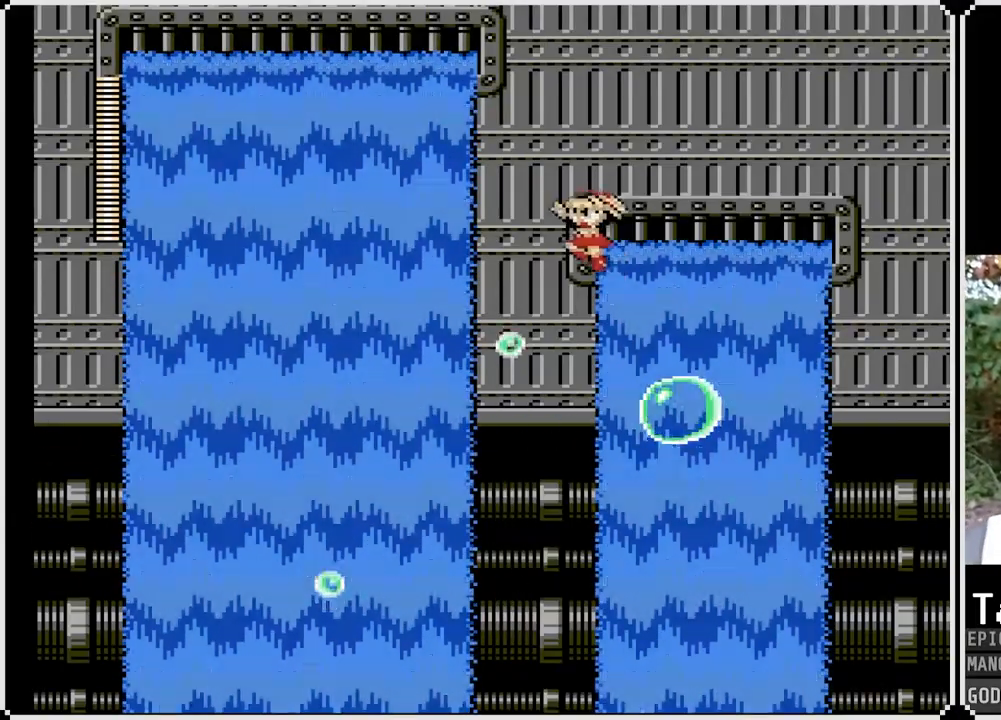
{"buttons": ["CROSS", "DPAD_LEFT"], "left_stick": "center", "right_stick": "center", "events": [[267, "CROSS", "up"], [317, "CROSS", "down"]]}
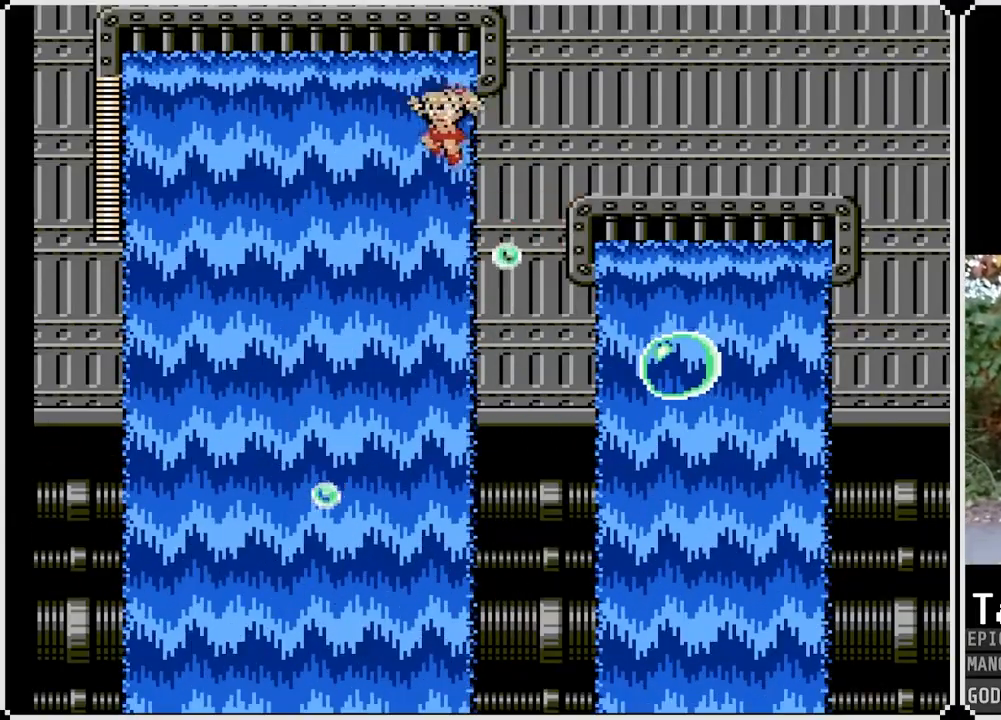
{"buttons": [], "left_stick": "center", "right_stick": "center", "events": [[400, "CROSS", "up"], [417, "DPAD_LEFT", "up"]]}
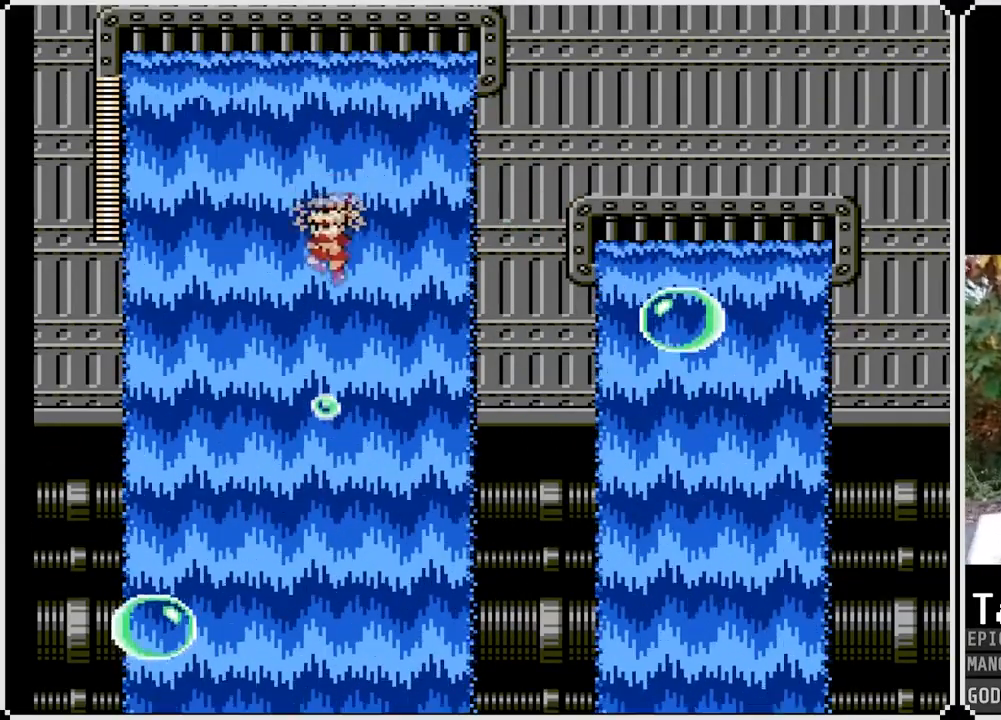
{"buttons": ["CROSS", "DPAD_LEFT"], "left_stick": "center", "right_stick": "center", "events": [[200, "DPAD_LEFT", "down"], [217, "CROSS", "down"]]}
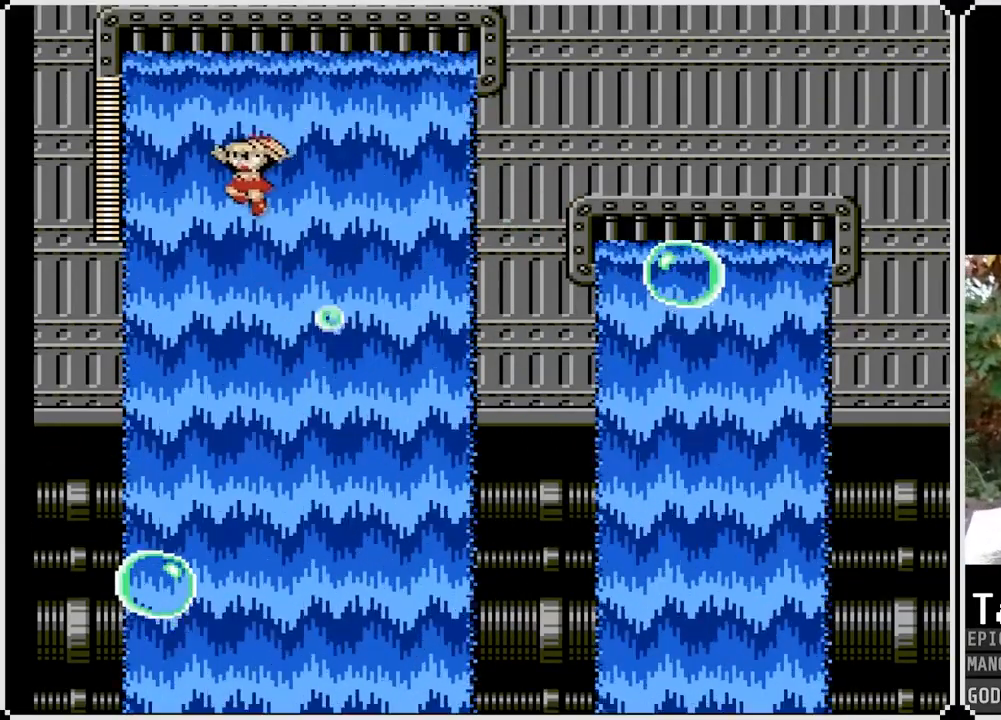
{"buttons": [], "left_stick": "center", "right_stick": "center", "events": [[233, "CROSS", "up"], [333, "DPAD_LEFT", "up"]]}
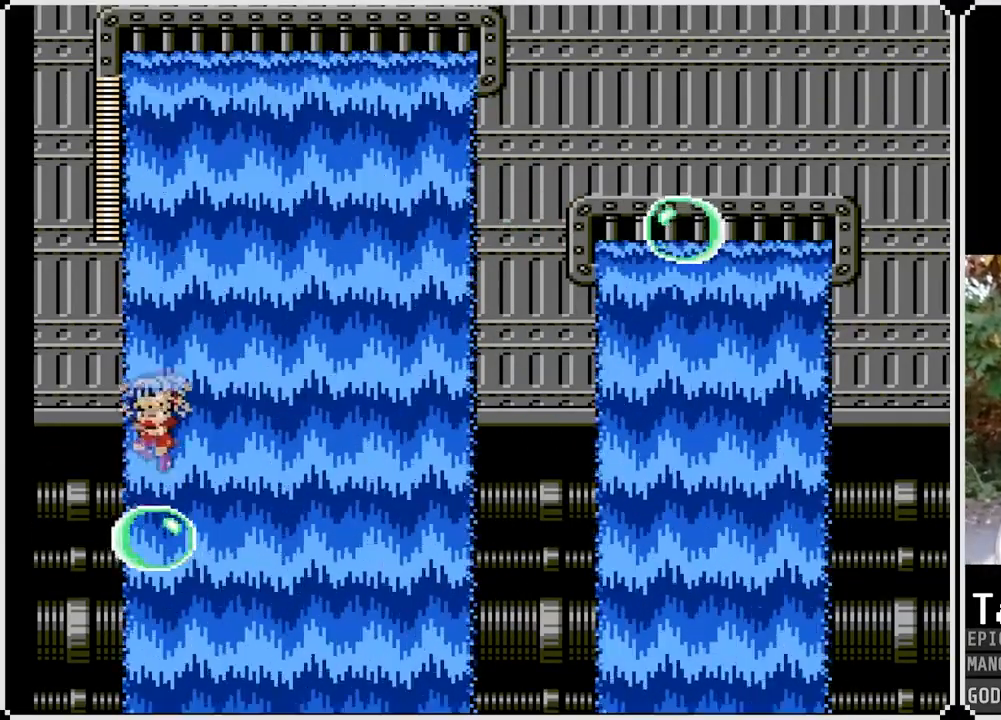
{"buttons": [], "left_stick": "center", "right_stick": "center", "events": []}
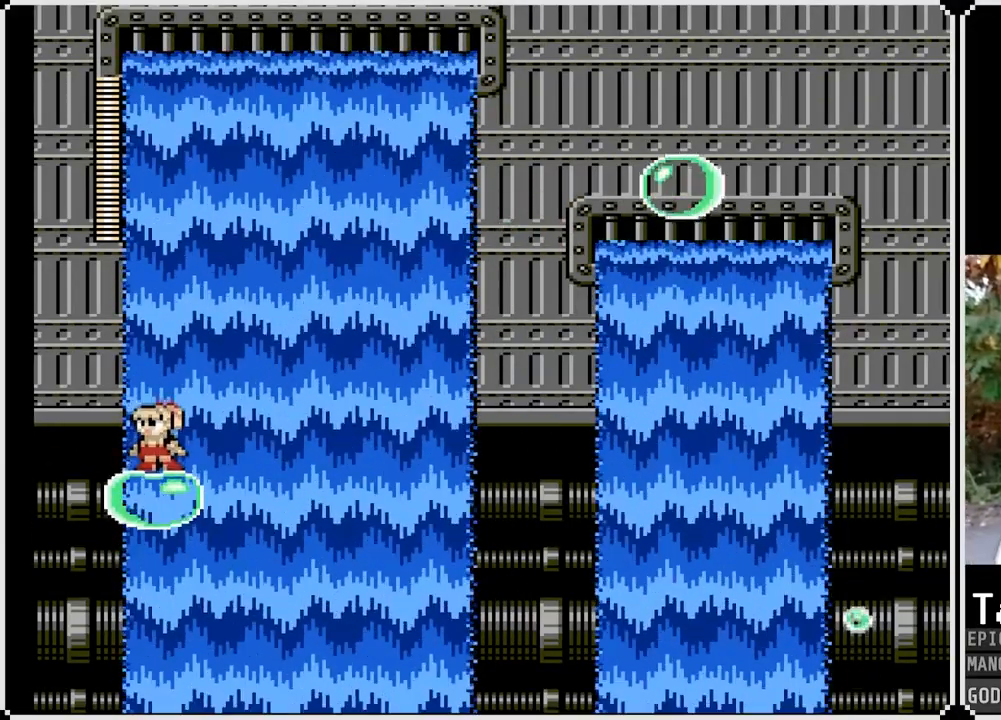
{"buttons": [], "left_stick": "center", "right_stick": "center", "events": [[300, "SQUARE", "down"], [400, "SQUARE", "up"]]}
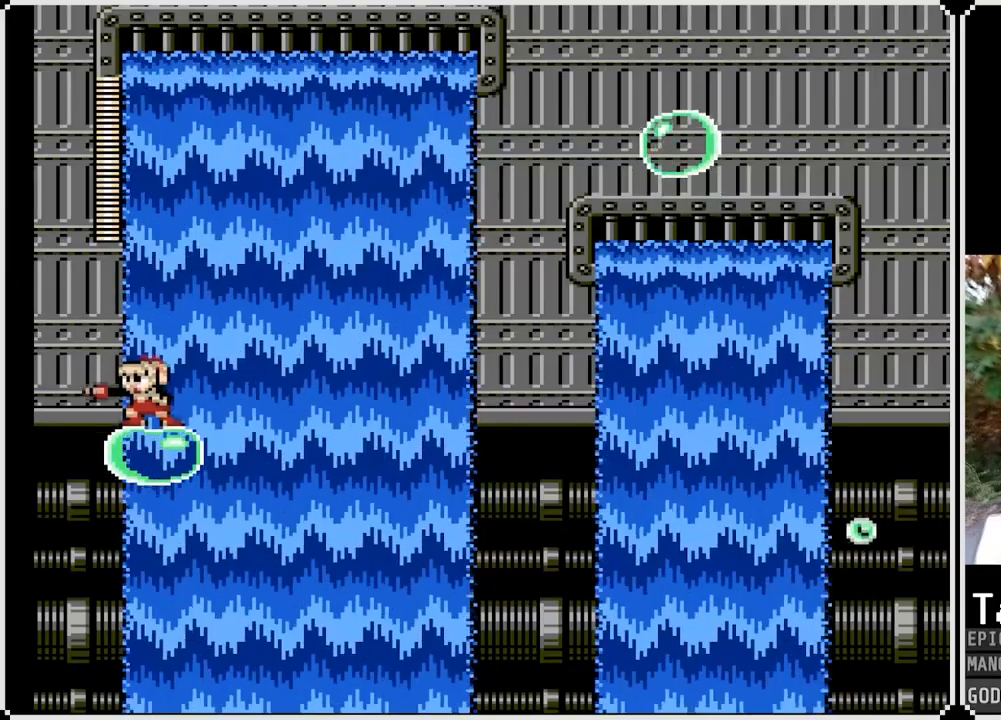
{"buttons": ["SQUARE"], "left_stick": "center", "right_stick": "center", "events": [[50, "SQUARE", "down"], [133, "SQUARE", "up"], [450, "SQUARE", "down"]]}
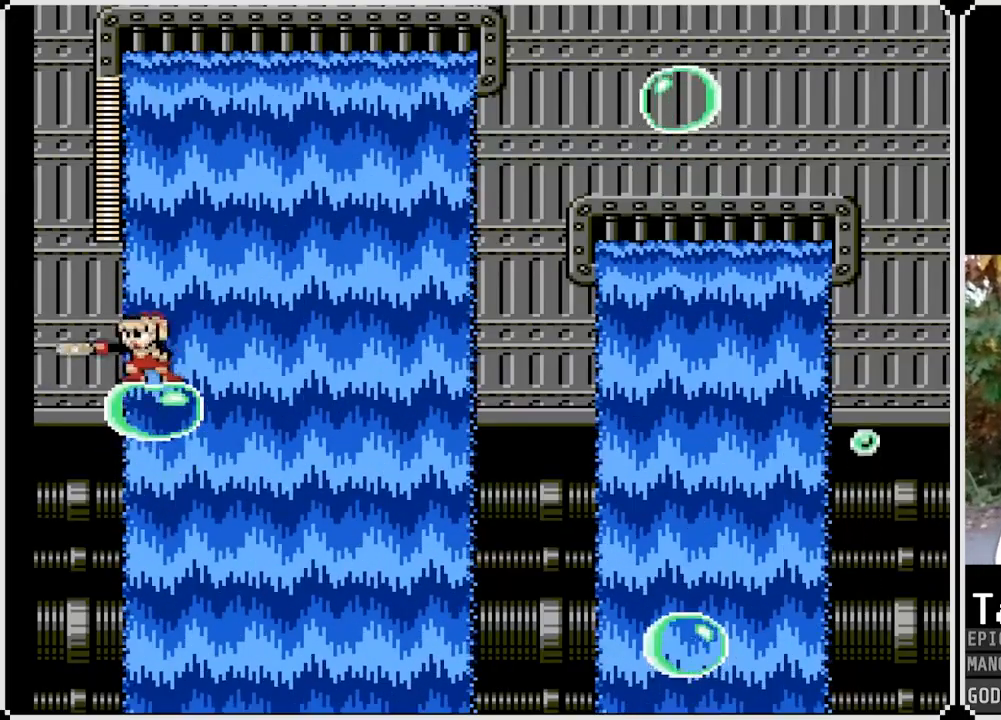
{"buttons": ["SQUARE"], "left_stick": "center", "right_stick": "center", "events": [[67, "SQUARE", "up"], [150, "SQUARE", "down"], [250, "SQUARE", "up"], [500, "SQUARE", "down"]]}
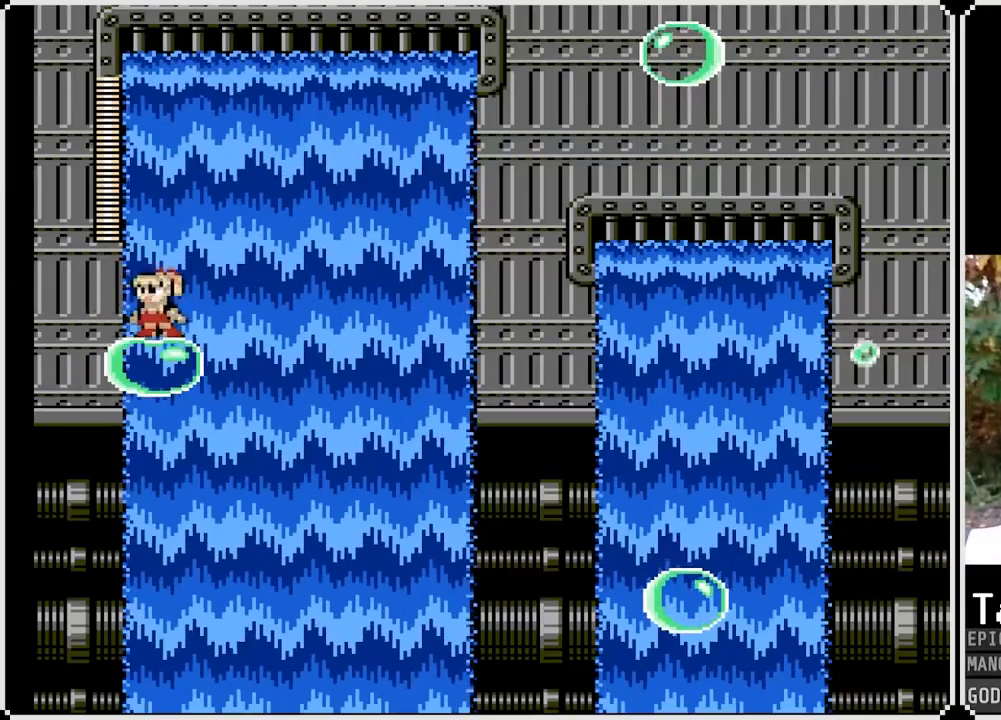
{"buttons": [], "left_stick": "center", "right_stick": "center", "events": [[100, "SQUARE", "up"], [300, "SQUARE", "down"], [400, "SQUARE", "up"]]}
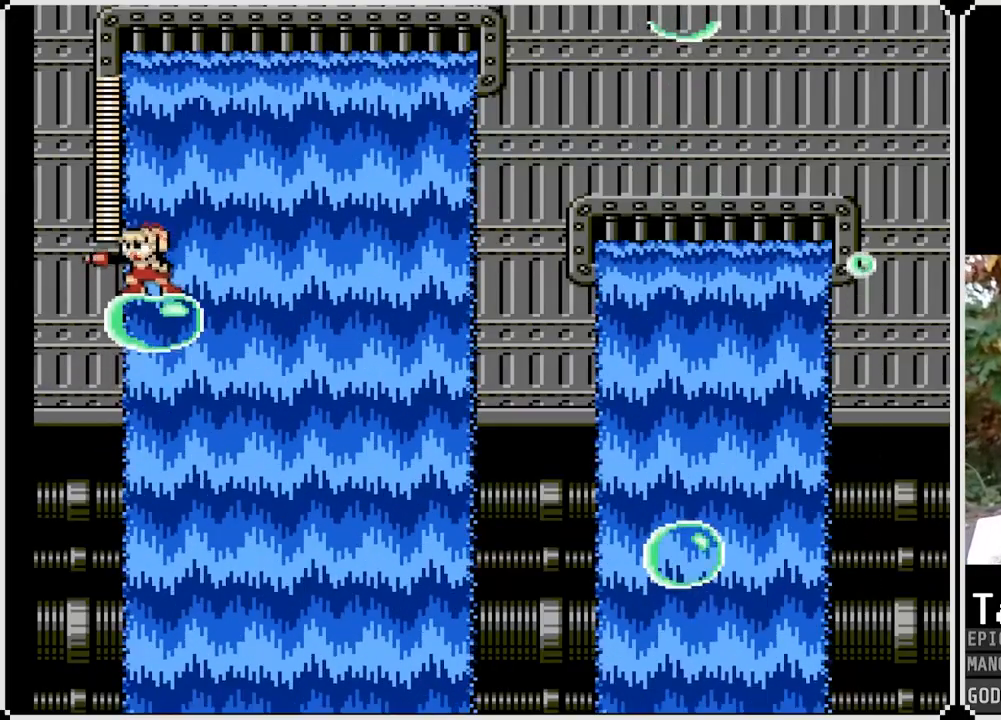
{"buttons": [], "left_stick": "center", "right_stick": "center", "events": [[33, "SQUARE", "down"], [117, "SQUARE", "up"], [383, "SQUARE", "down"], [500, "SQUARE", "up"]]}
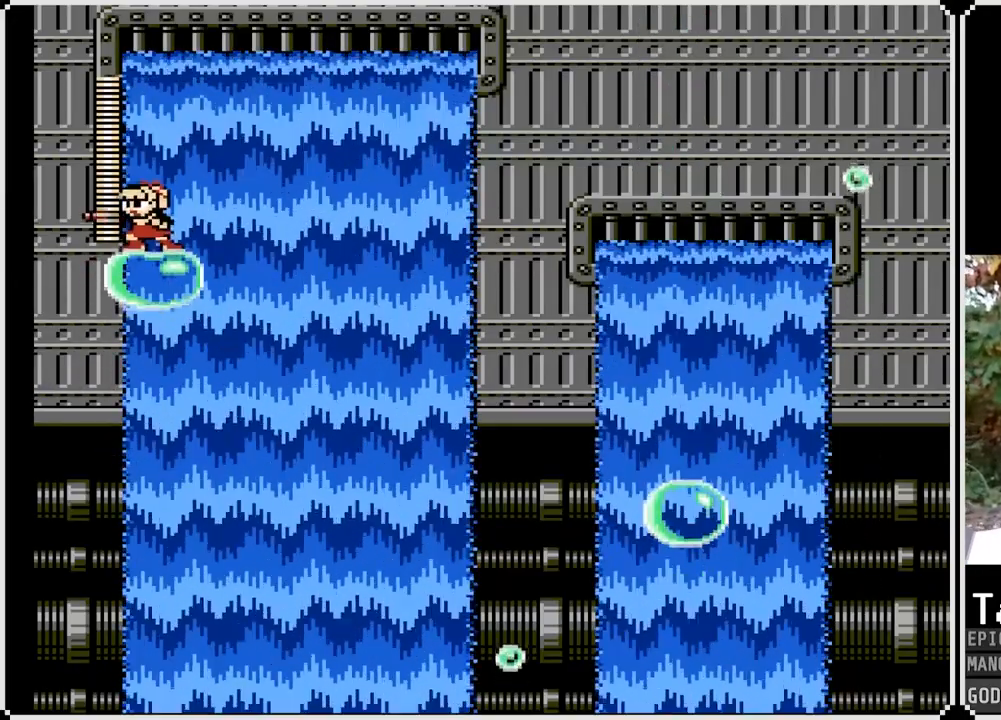
{"buttons": [], "left_stick": "center", "right_stick": "center", "events": [[183, "SQUARE", "down"], [267, "SQUARE", "up"], [350, "SQUARE", "down"], [417, "SQUARE", "up"]]}
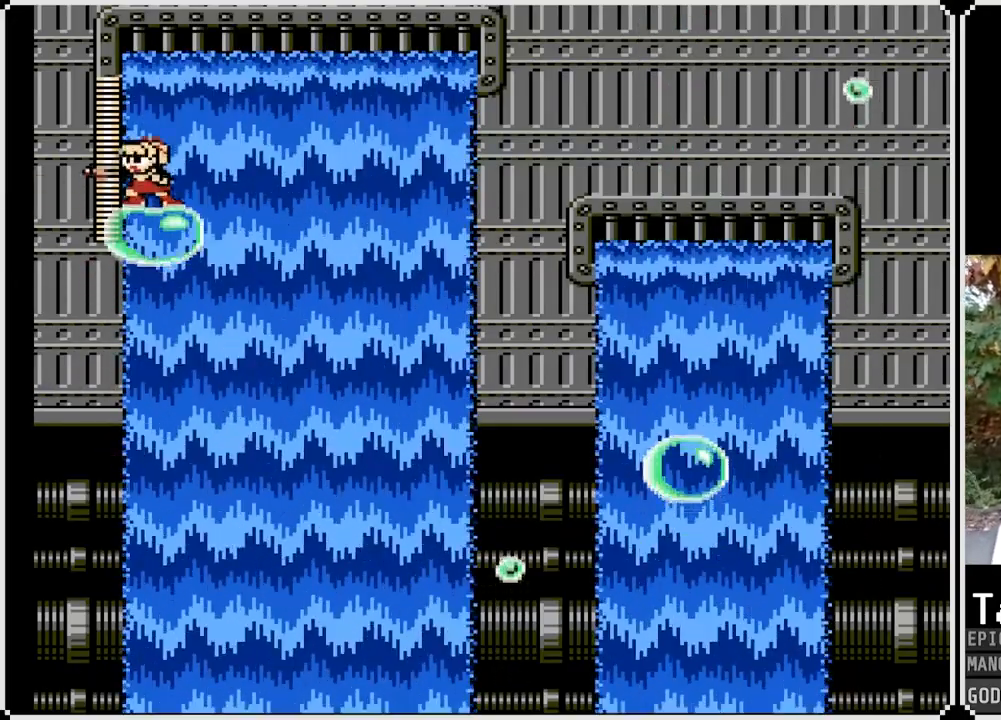
{"buttons": [], "left_stick": "center", "right_stick": "center", "events": []}
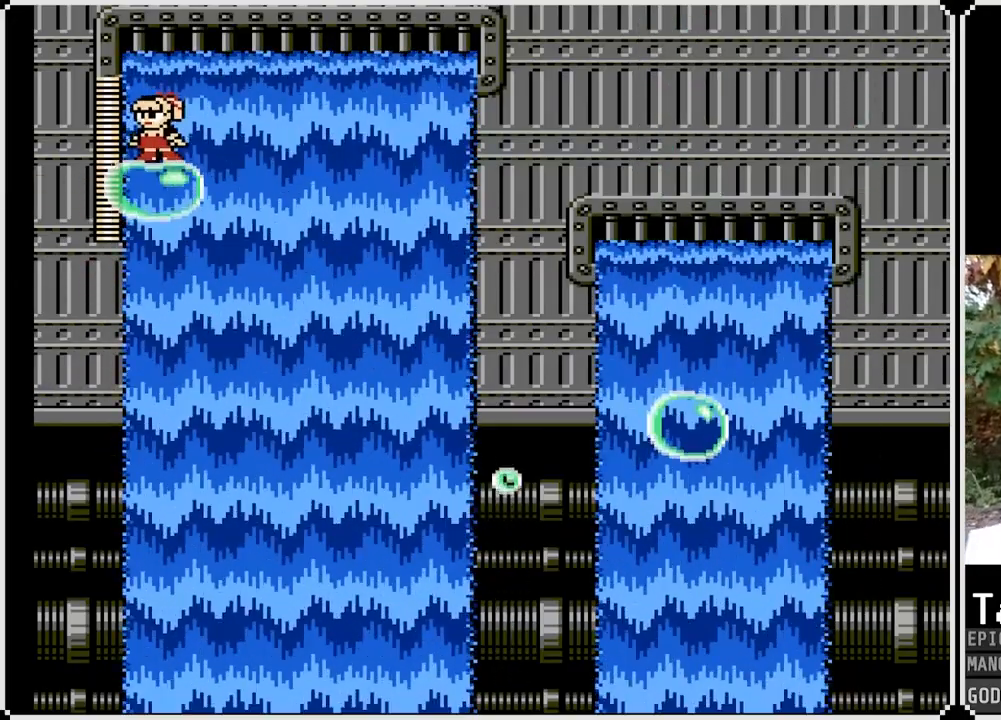
{"buttons": [], "left_stick": "center", "right_stick": "center", "events": [[383, "SQUARE", "down"], [483, "SQUARE", "up"]]}
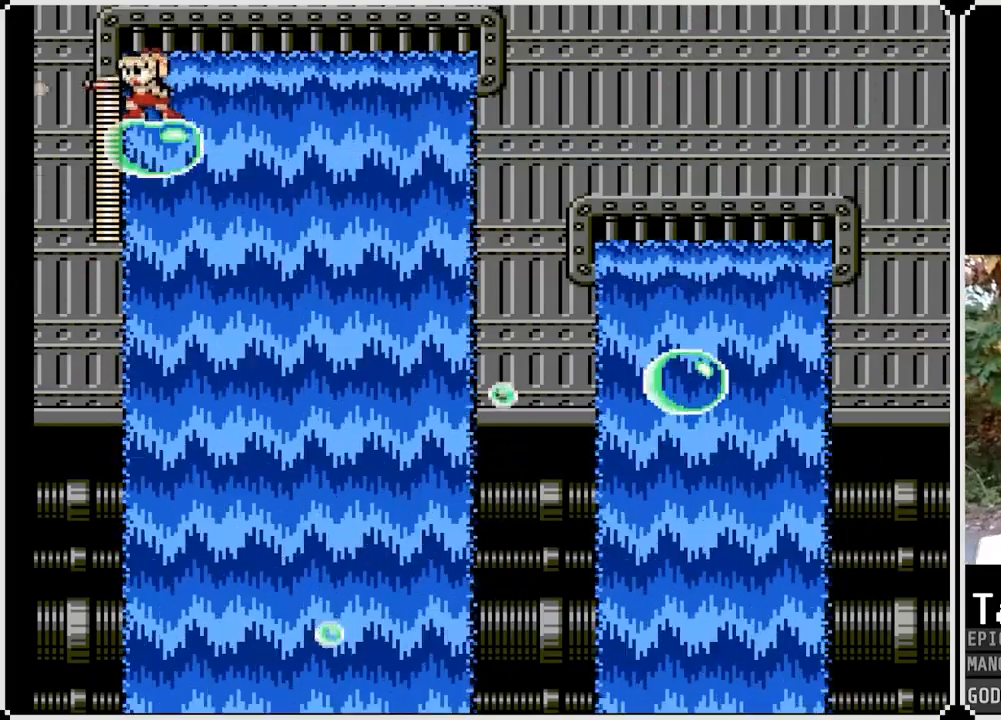
{"buttons": [], "left_stick": "center", "right_stick": "center", "events": [[300, "SQUARE", "down"], [400, "SQUARE", "up"]]}
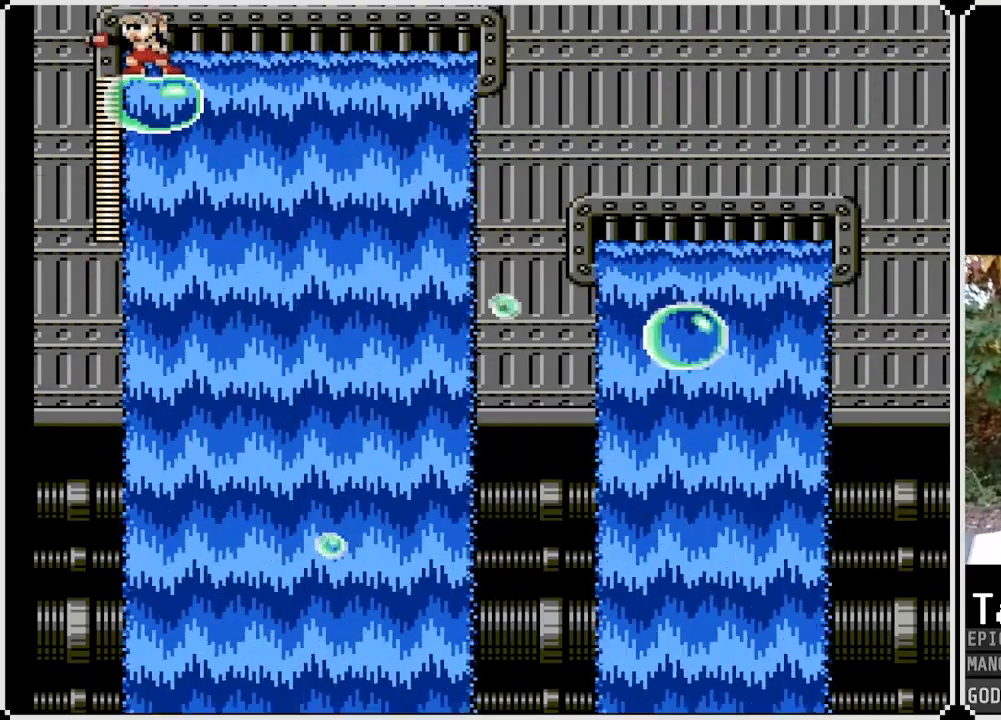
{"buttons": [], "left_stick": "center", "right_stick": "center", "events": [[250, "SQUARE", "down"], [367, "SQUARE", "up"]]}
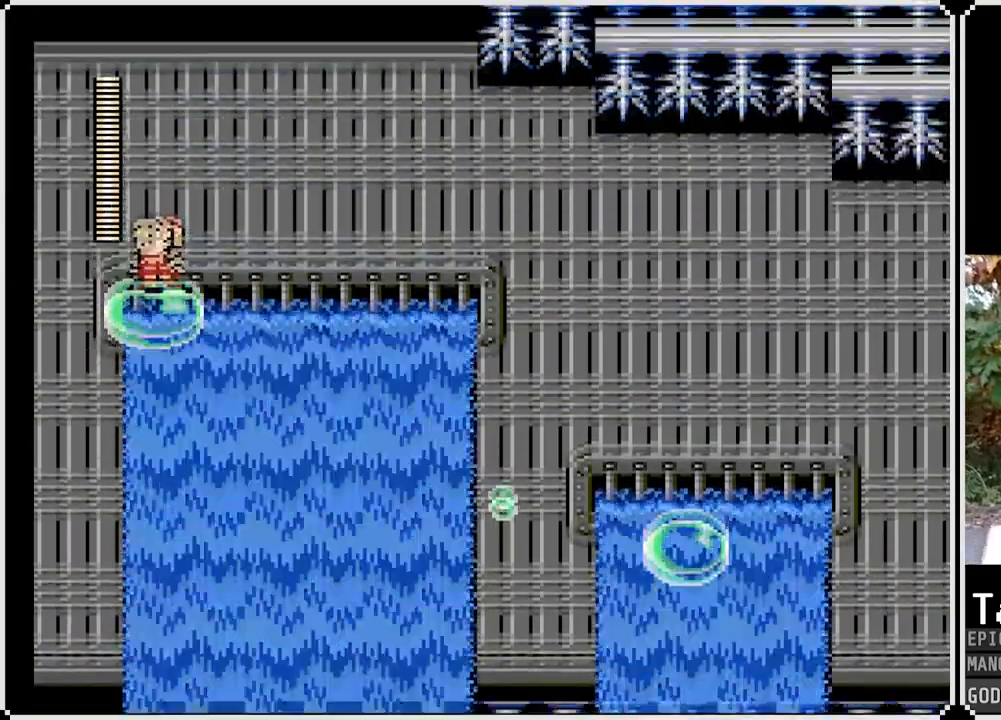
{"buttons": [], "left_stick": "center", "right_stick": "center", "events": []}
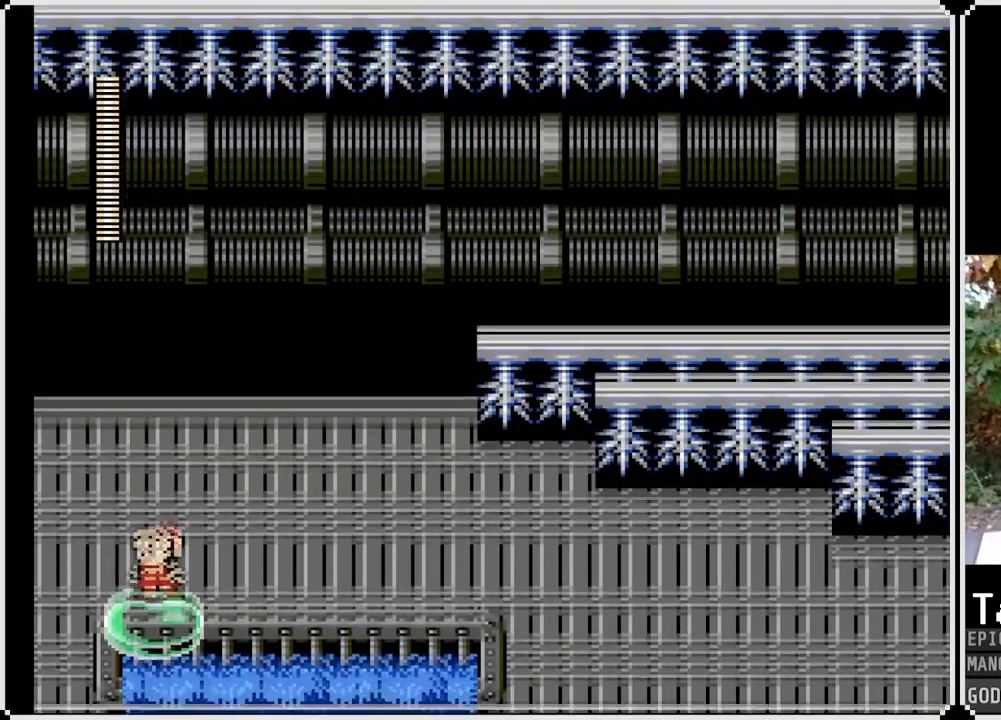
{"buttons": [], "left_stick": "center", "right_stick": "center", "events": [[183, "SQUARE", "down"], [267, "SQUARE", "up"], [333, "SQUARE", "down"], [417, "SQUARE", "up"]]}
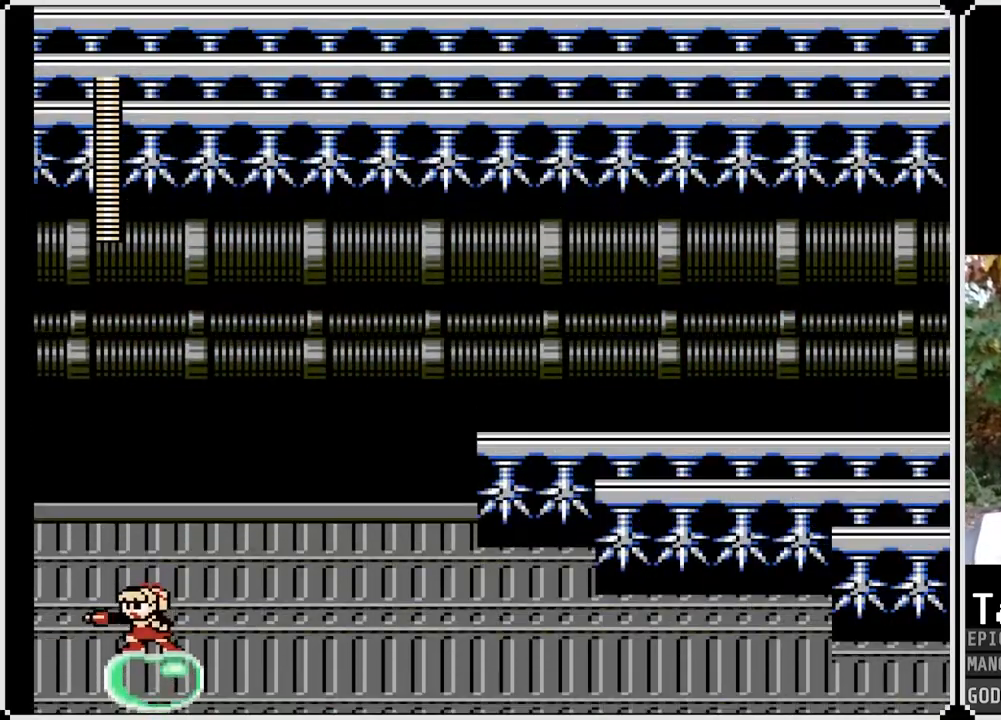
{"buttons": ["SQUARE"], "left_stick": "center", "right_stick": "center", "events": [[117, "SQUARE", "down"], [200, "SQUARE", "up"], [433, "SQUARE", "down"]]}
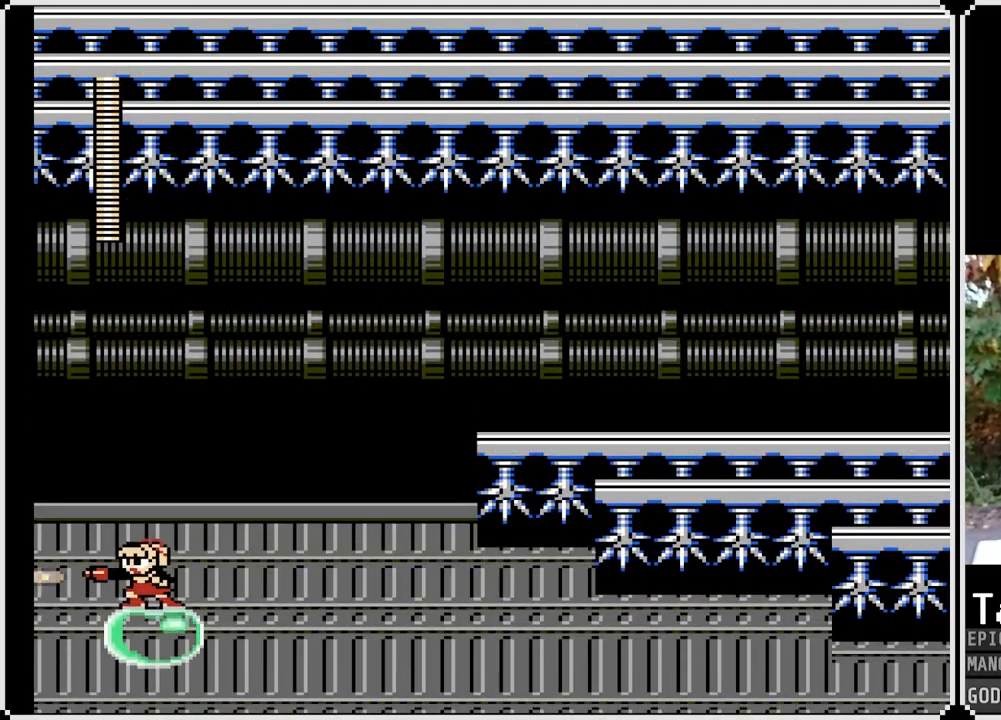
{"buttons": [], "left_stick": "center", "right_stick": "center", "events": [[67, "SQUARE", "up"], [267, "DPAD_RIGHT", "down"], [450, "DPAD_RIGHT", "up"]]}
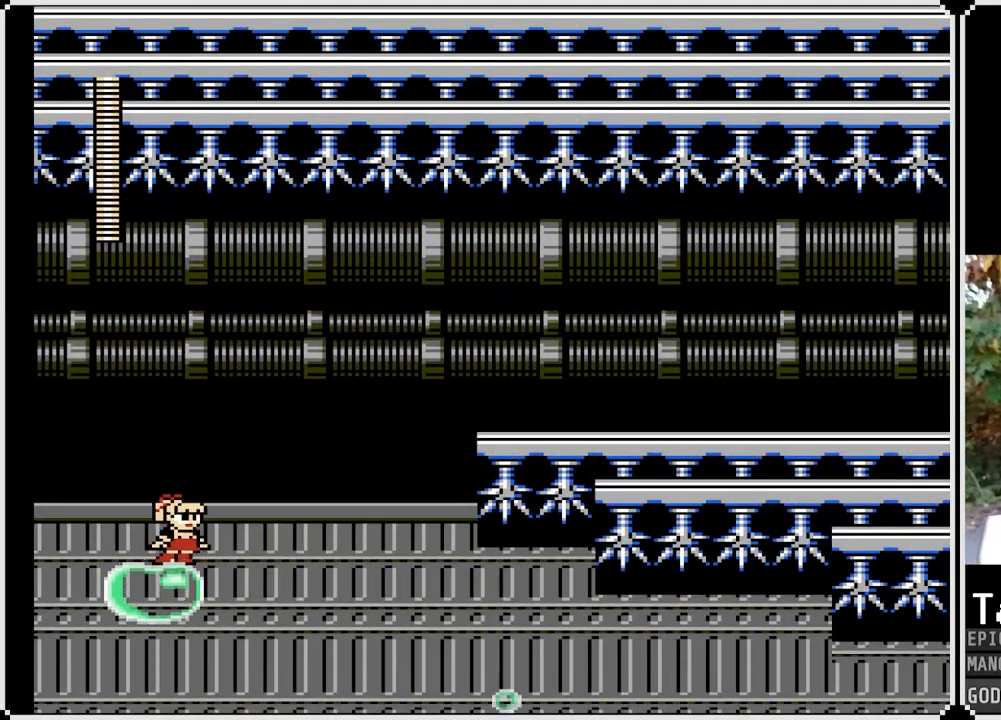
{"buttons": [], "left_stick": "center", "right_stick": "center", "events": []}
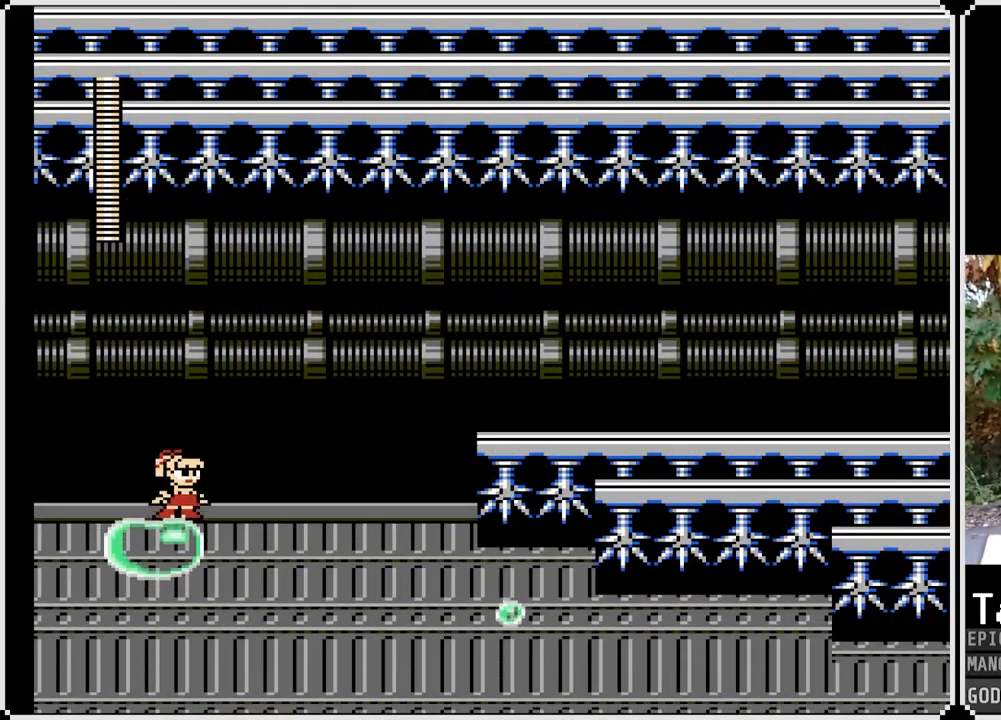
{"buttons": [], "left_stick": "center", "right_stick": "center", "events": []}
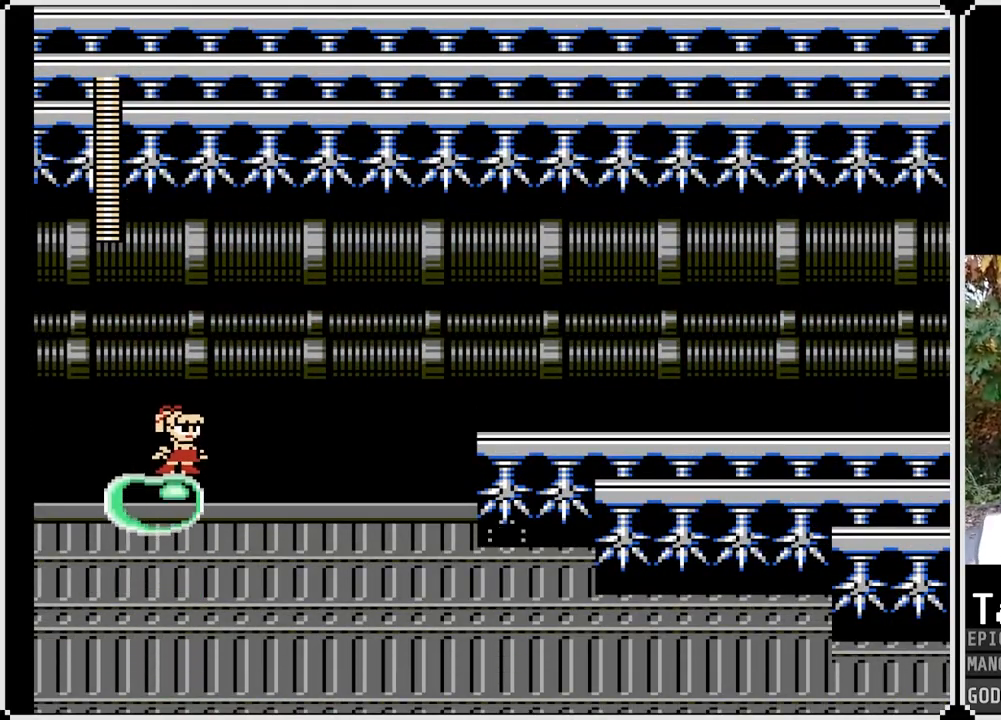
{"buttons": ["CROSS", "DPAD_RIGHT"], "left_stick": "center", "right_stick": "center", "events": [[83, "DPAD_RIGHT", "down"], [150, "CROSS", "down"]]}